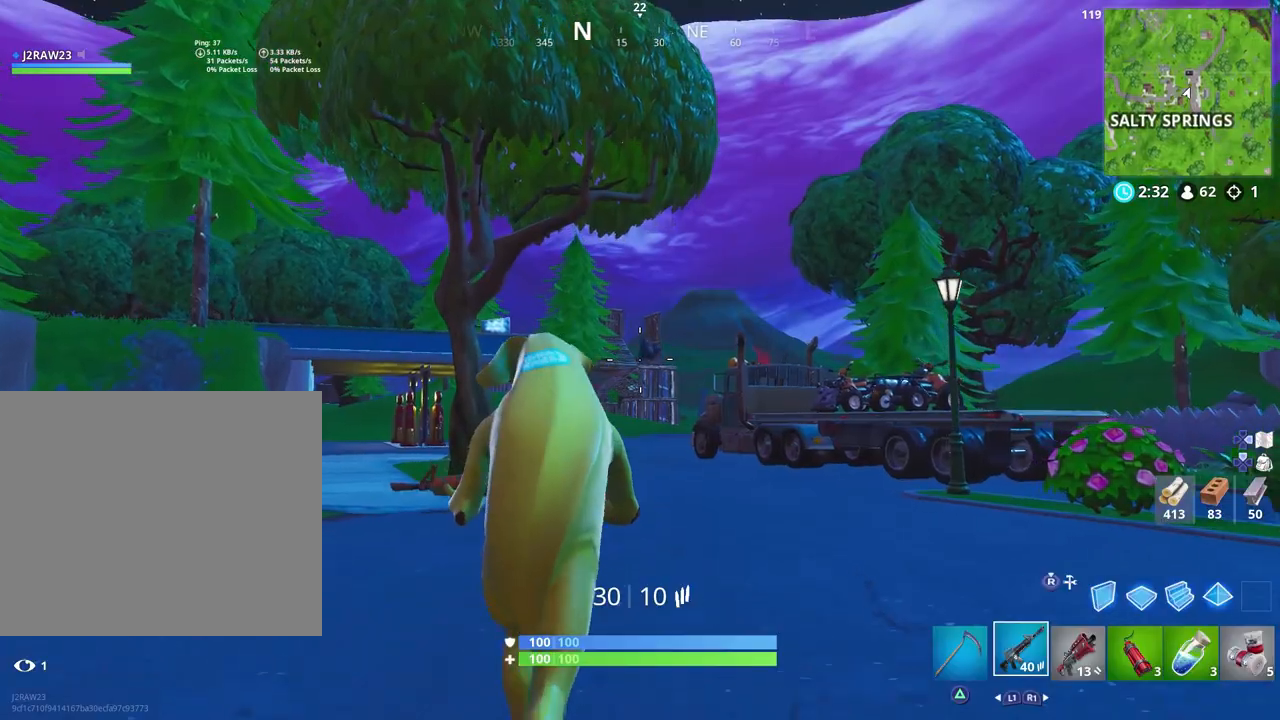
Gameplay with a controller (PlayStation layout); each line is a JSON object with the inputs held at the frame after it (dt_ms = milliseconds from this image to that frame). "events" lists button and stick changes between this image and that frame as [ms after this image, input, new state], when the widget could be followed in between.
{"dt_ms": 500, "buttons": [], "left_stick": "up", "right_stick": "center", "events": []}
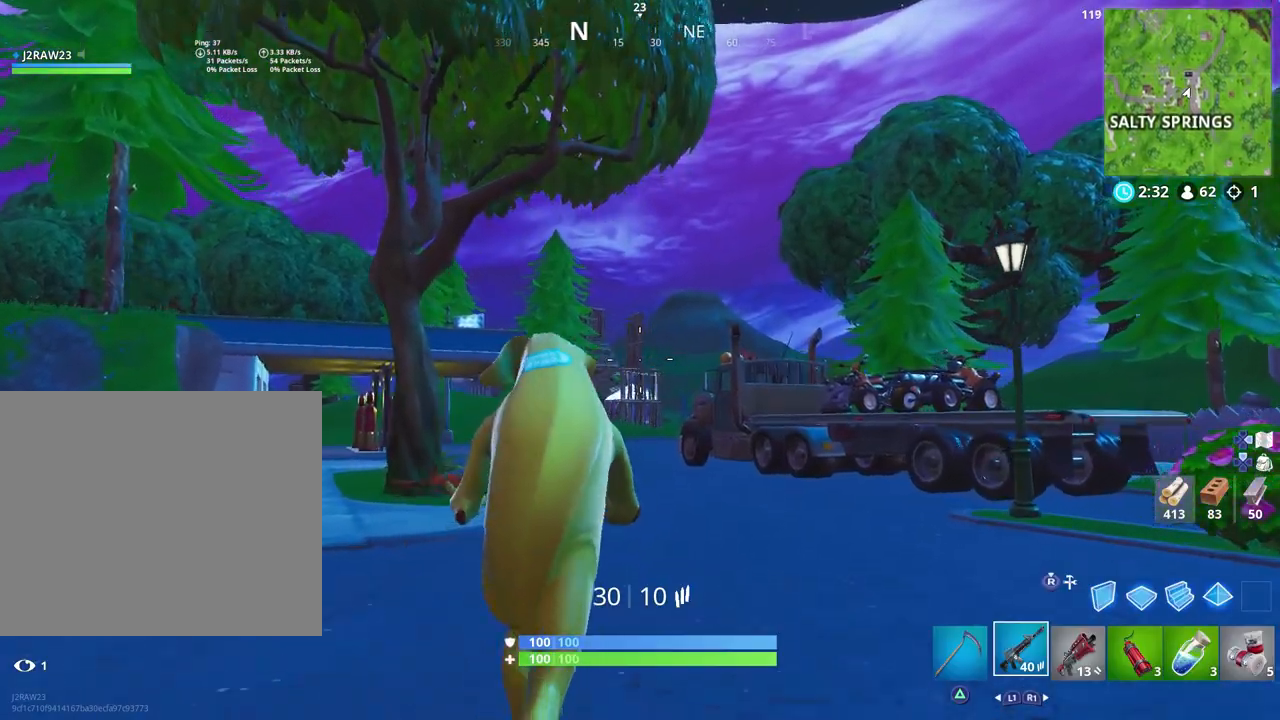
{"dt_ms": 500, "buttons": [], "left_stick": "up", "right_stick": "right", "events": [[333, "right_stick", "down"], [467, "right_stick", "right"]]}
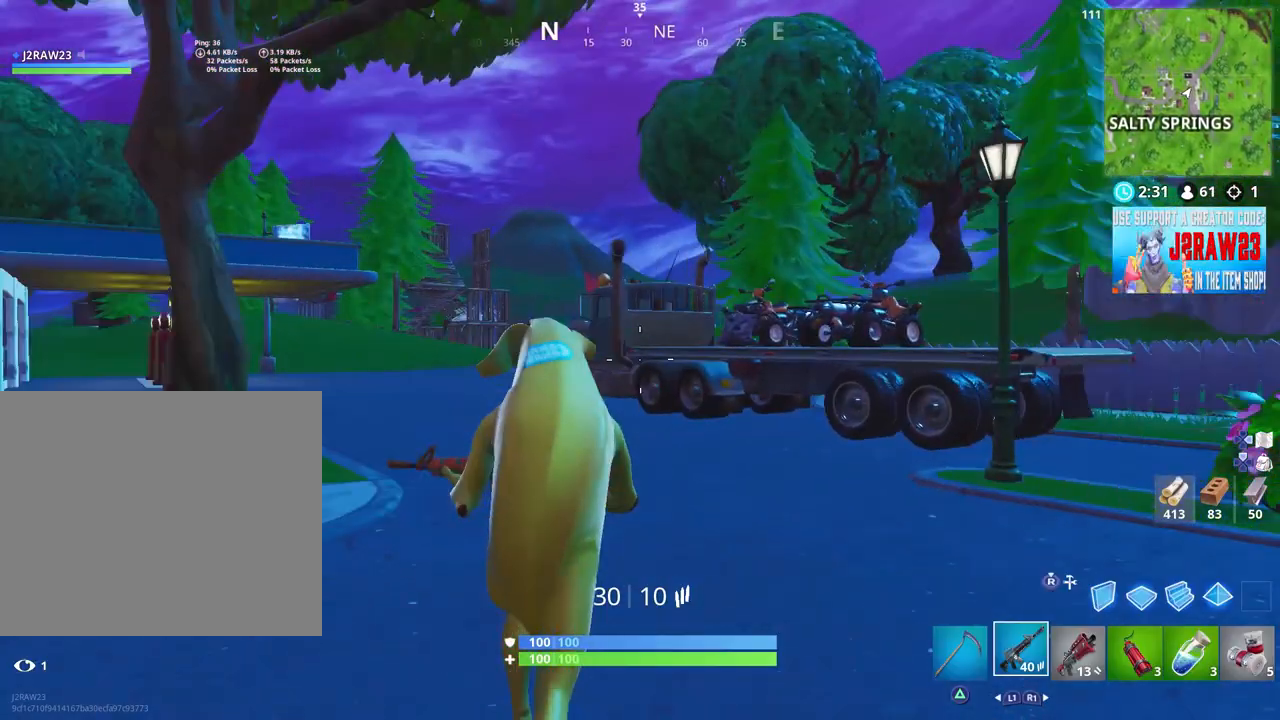
{"dt_ms": 500, "buttons": [], "left_stick": "up-left", "right_stick": "center", "events": [[233, "left_stick", "up-left"], [233, "right_stick", "center"]]}
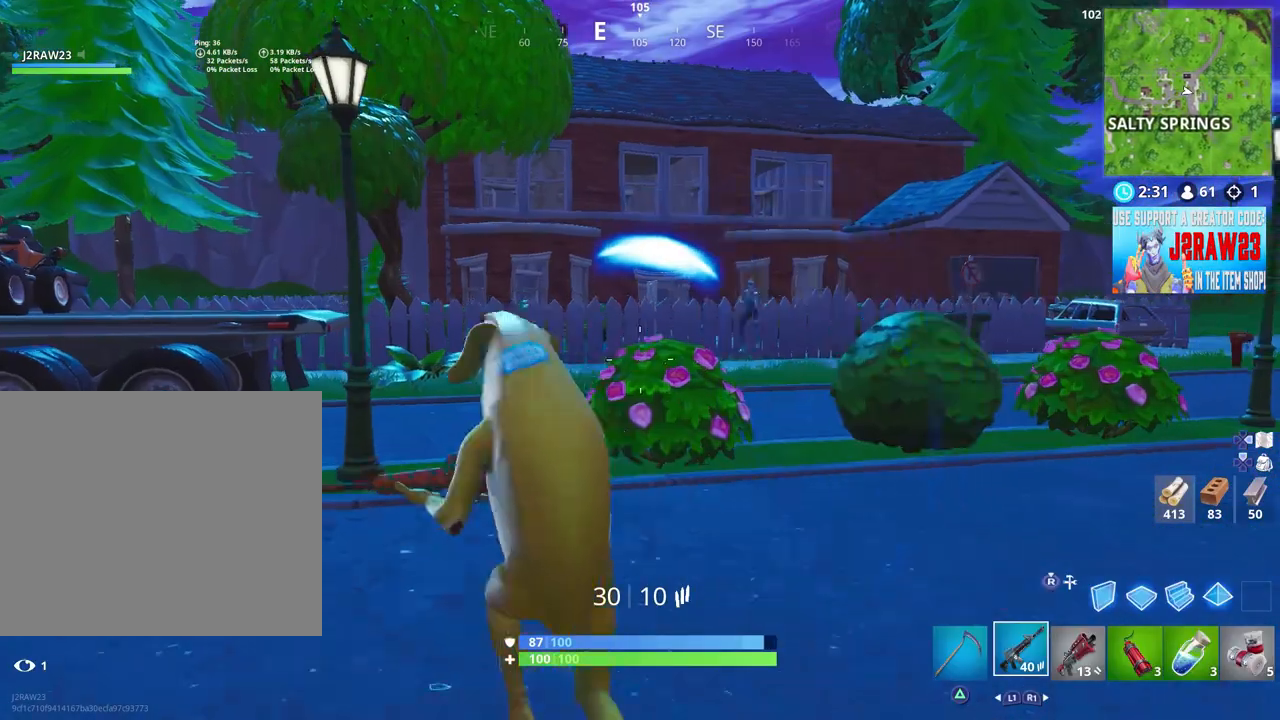
{"dt_ms": 500, "buttons": ["L2"], "left_stick": "up-right", "right_stick": "center", "events": [[33, "L3", "down"], [33, "R3", "down"], [267, "L3", "up"], [267, "R2", "down"], [267, "R3", "up"], [433, "L2", "down"], [433, "left_stick", "up-right"], [467, "R2", "up"]]}
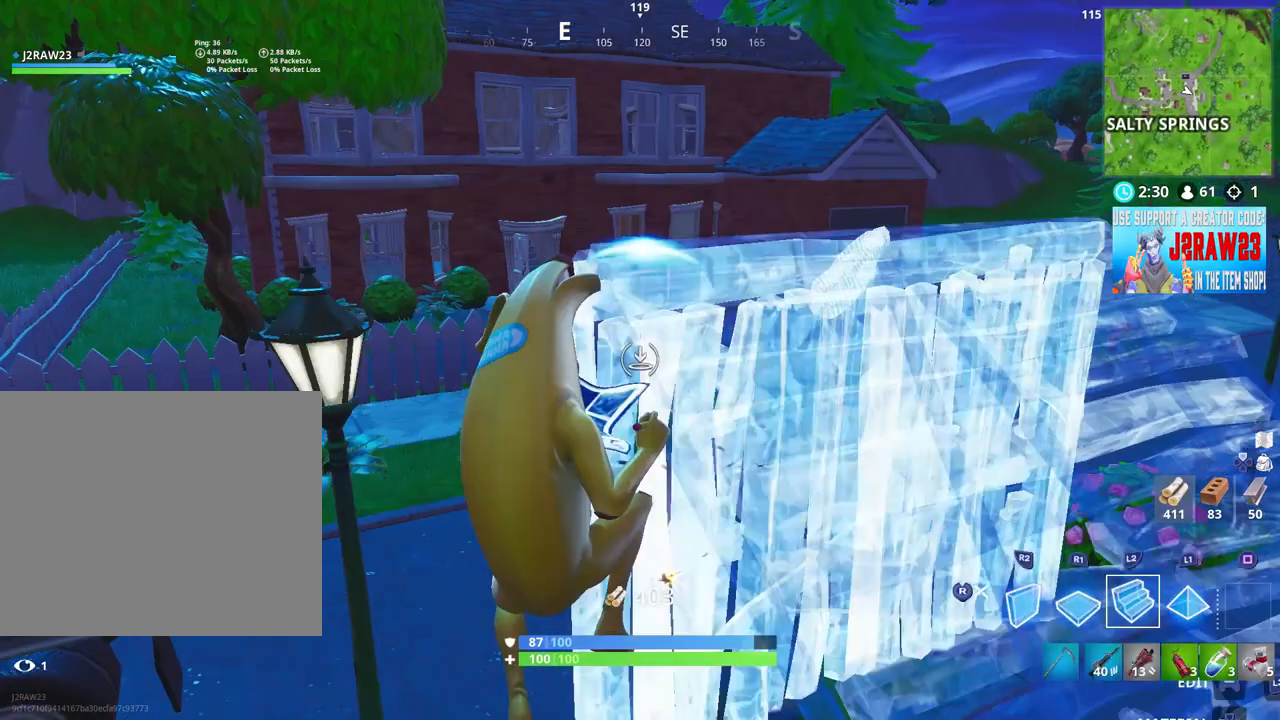
{"dt_ms": 500, "buttons": ["R2"], "left_stick": "up-right", "right_stick": "center", "events": [[400, "L2", "up"], [400, "R2", "down"]]}
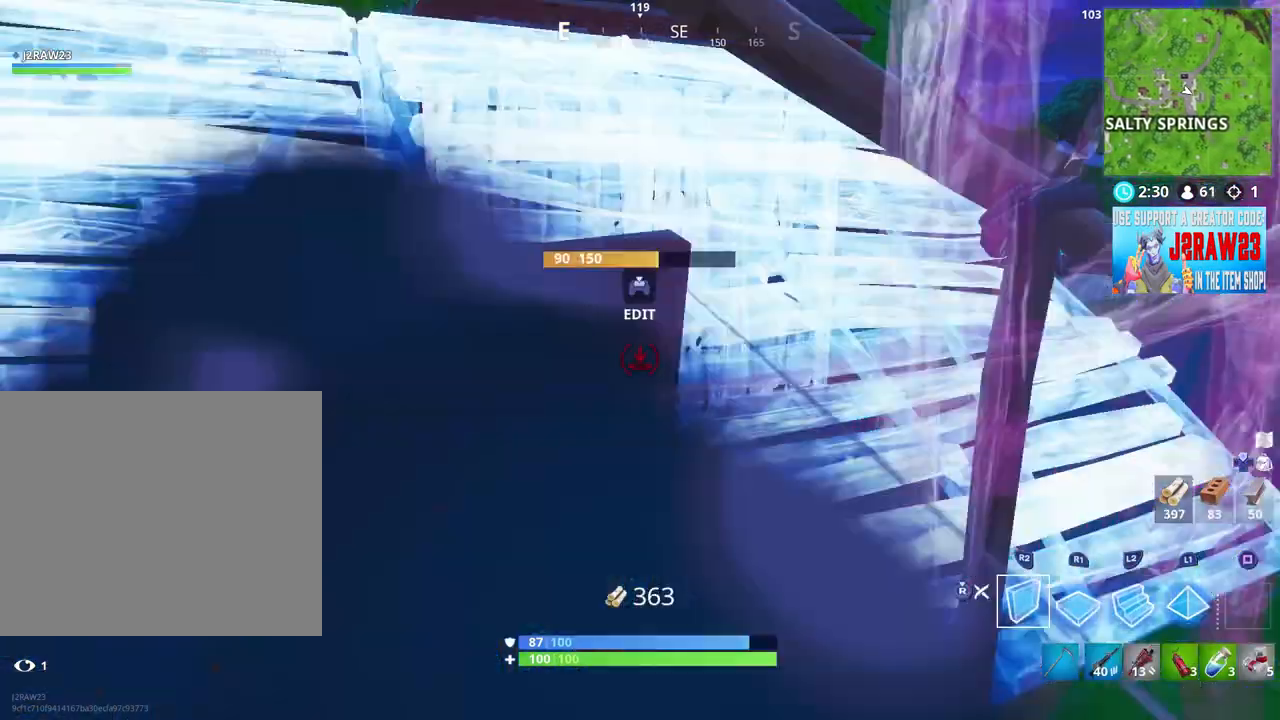
{"dt_ms": 500, "buttons": ["R1", "R2"], "left_stick": "up-left", "right_stick": "center", "events": [[33, "R1", "down"], [33, "left_stick", "down-right"], [167, "left_stick", "down-left"], [367, "left_stick", "up-left"]]}
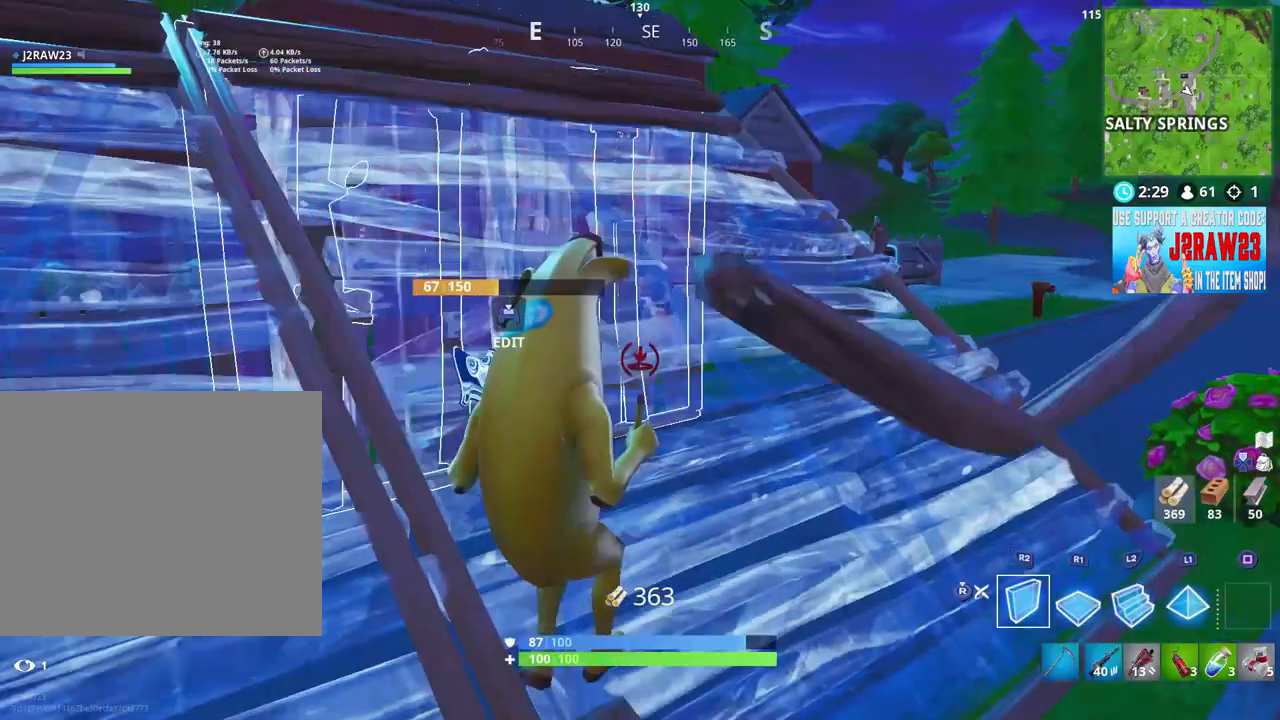
{"dt_ms": 500, "buttons": [], "left_stick": "up", "right_stick": "left", "events": [[67, "R1", "up"], [133, "R2", "up"], [133, "R3", "down"], [233, "R3", "up"], [233, "right_stick", "down-left"], [250, "left_stick", "up"], [333, "R1", "down"], [333, "right_stick", "center"], [500, "R1", "up"], [500, "right_stick", "left"]]}
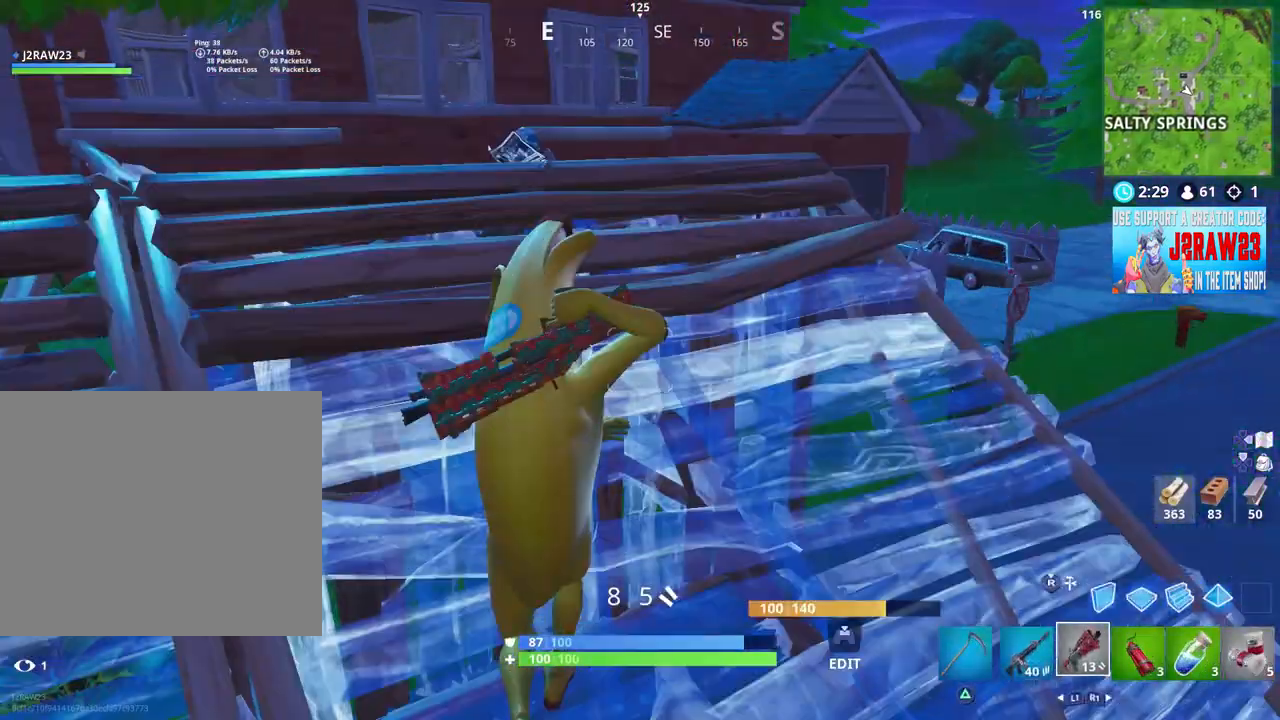
{"dt_ms": 500, "buttons": ["R1"], "left_stick": "up-right", "right_stick": "down", "events": [[233, "L3", "down"], [233, "R3", "down"], [233, "left_stick", "up-right"], [433, "L3", "up"], [433, "R1", "down"], [433, "R3", "up"], [433, "right_stick", "down"]]}
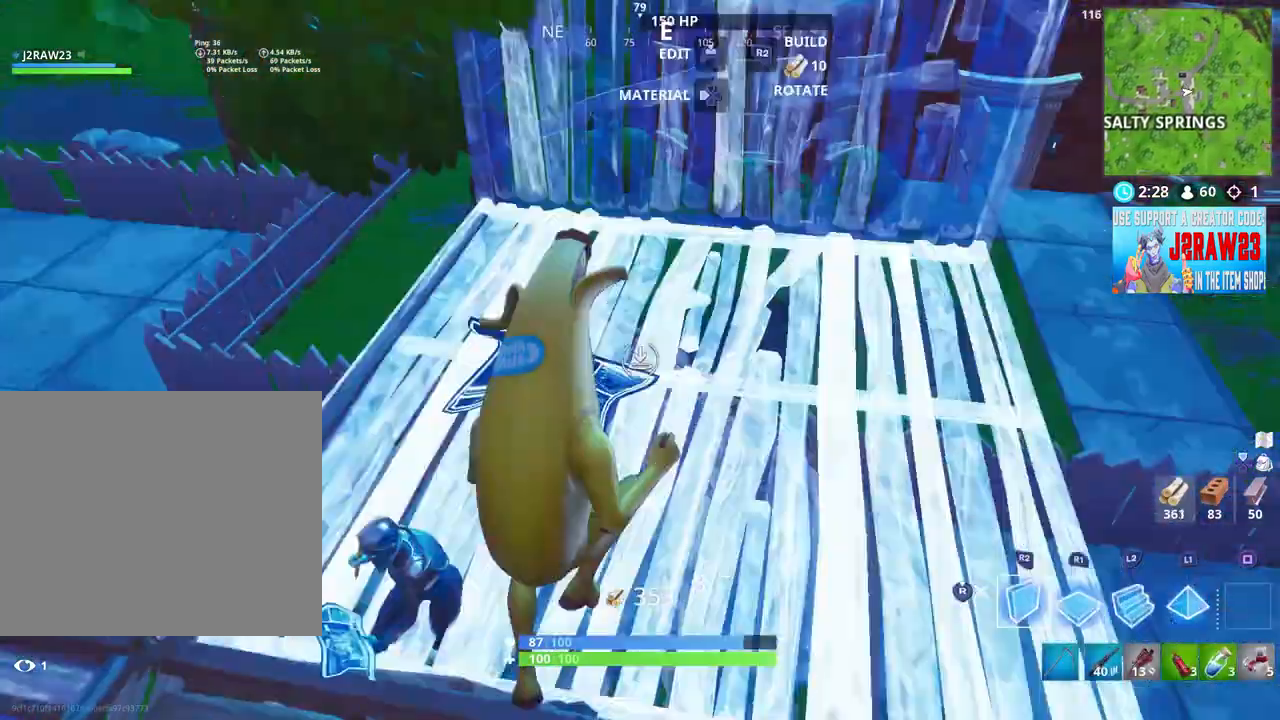
{"dt_ms": 500, "buttons": [], "left_stick": "right", "right_stick": "up-left", "events": [[67, "R1", "up"], [67, "R2", "down"], [133, "right_stick", "center"], [167, "L2", "down"], [167, "R2", "up"], [233, "R3", "down"], [267, "L2", "up"], [267, "right_stick", "left"], [300, "left_stick", "right"], [367, "R3", "up"], [467, "right_stick", "up-left"]]}
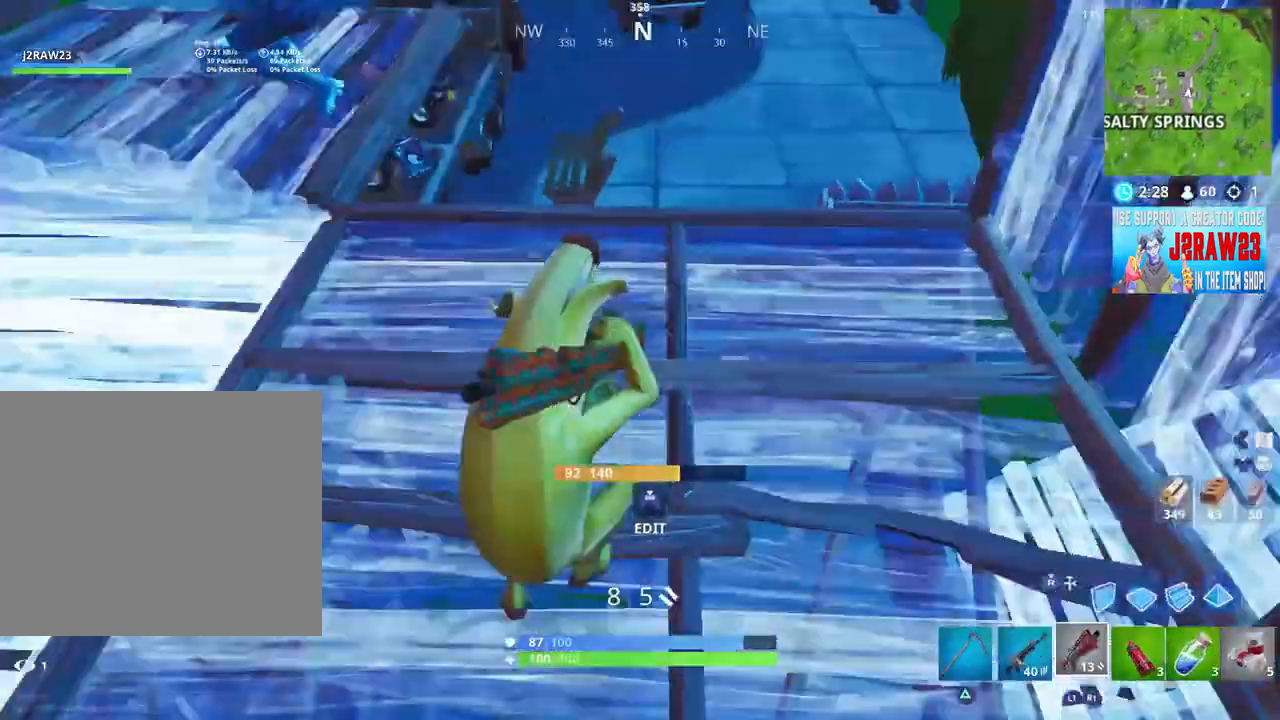
{"dt_ms": 500, "buttons": [], "left_stick": "right", "right_stick": "center", "events": [[250, "right_stick", "center"], [267, "L3", "down"], [400, "L3", "up"]]}
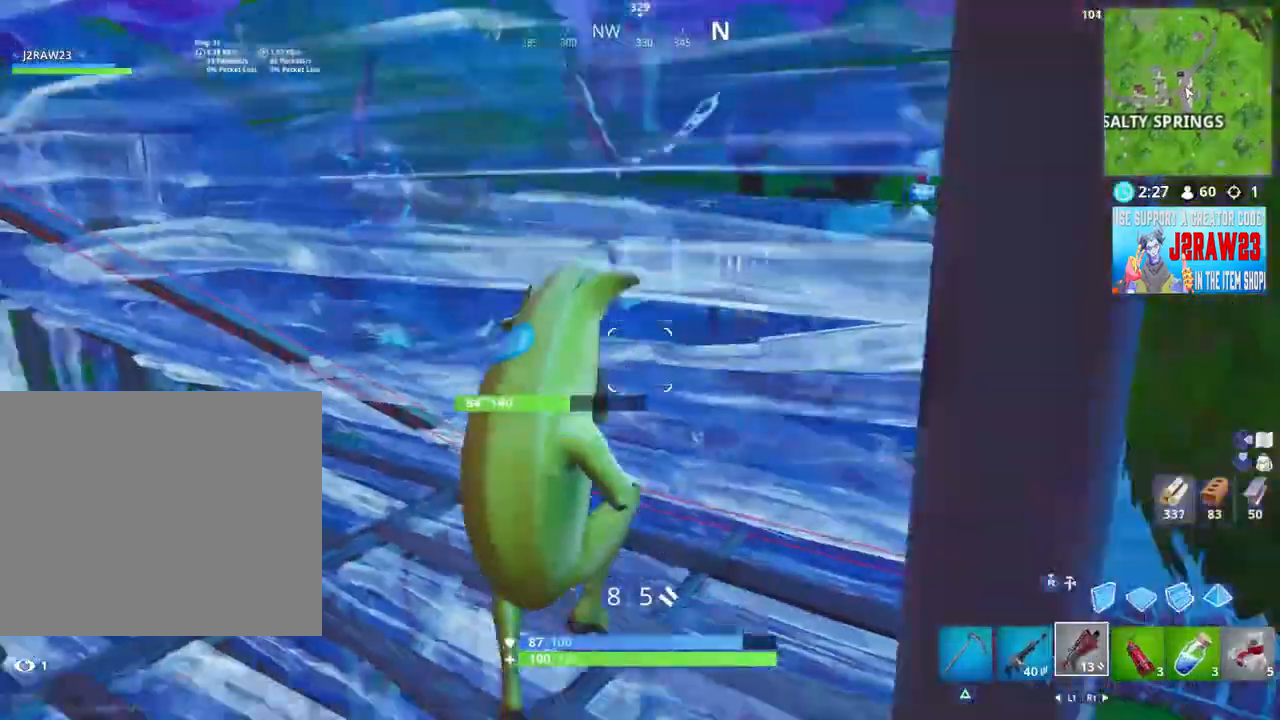
{"dt_ms": 500, "buttons": ["L1", "R1"], "left_stick": "up-left", "right_stick": "up-left", "events": [[67, "left_stick", "up"], [100, "right_stick", "up"], [133, "left_stick", "left"], [233, "R3", "down"], [367, "R1", "down"], [367, "R3", "up"], [367, "left_stick", "up-left"], [400, "right_stick", "up-left"], [500, "L1", "down"]]}
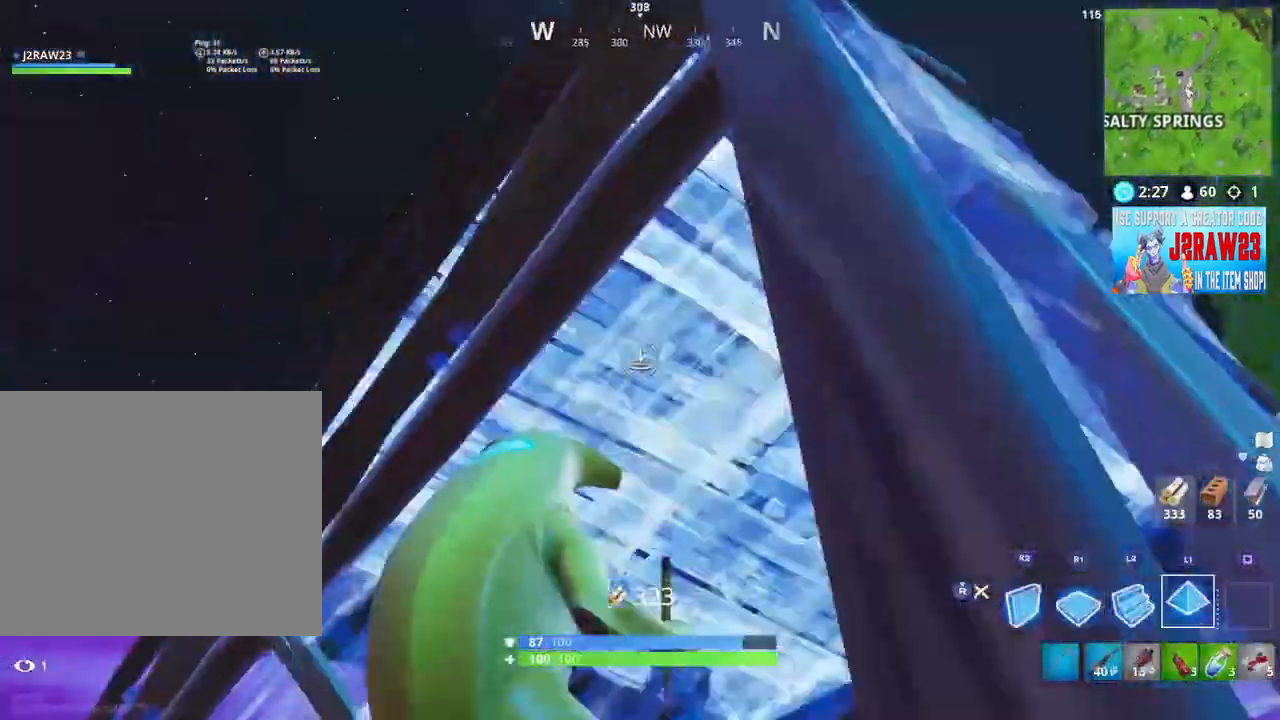
{"dt_ms": 500, "buttons": ["R2"], "left_stick": "up-left", "right_stick": "down-right", "events": [[67, "R1", "up"], [67, "right_stick", "down"], [167, "R2", "down"], [200, "L1", "up"], [217, "right_stick", "down-right"]]}
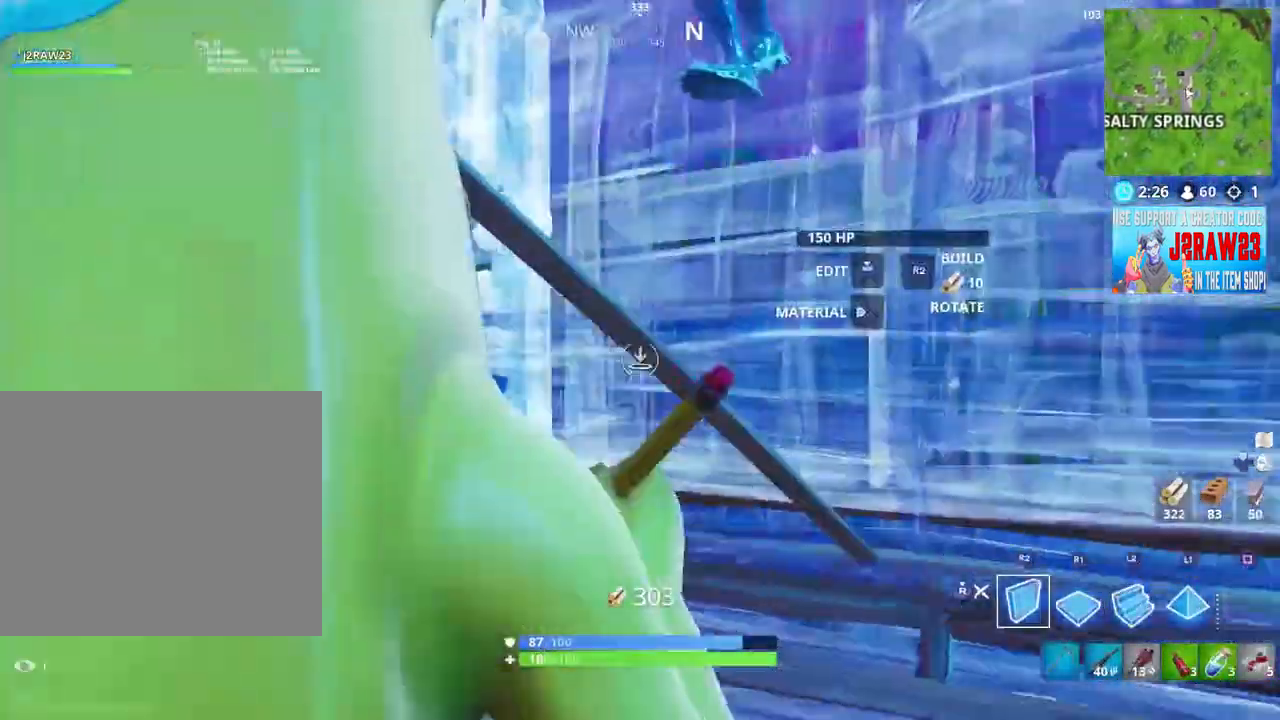
{"dt_ms": 500, "buttons": [], "left_stick": "left", "right_stick": "center"}
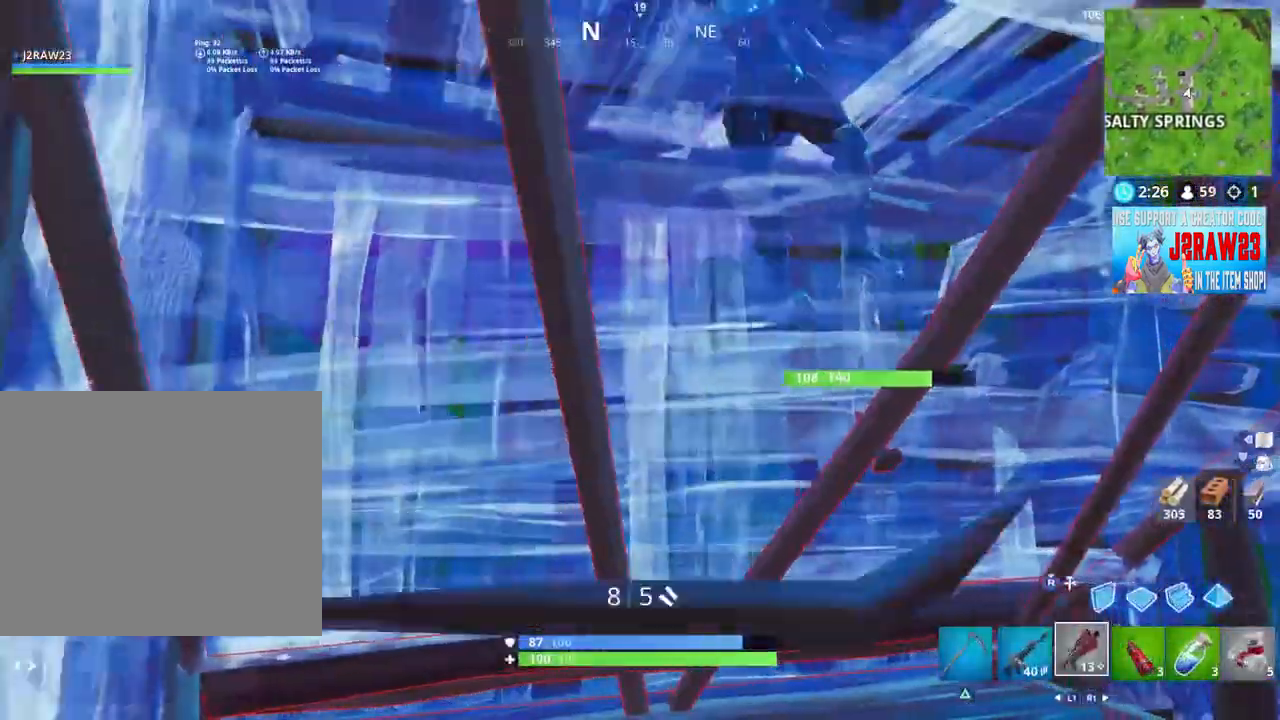
{"dt_ms": 500, "buttons": [], "left_stick": "right", "right_stick": "center", "events": [[150, "right_stick", "right"], [217, "right_stick", "center"], [250, "left_stick", "down-right"], [383, "left_stick", "right"]]}
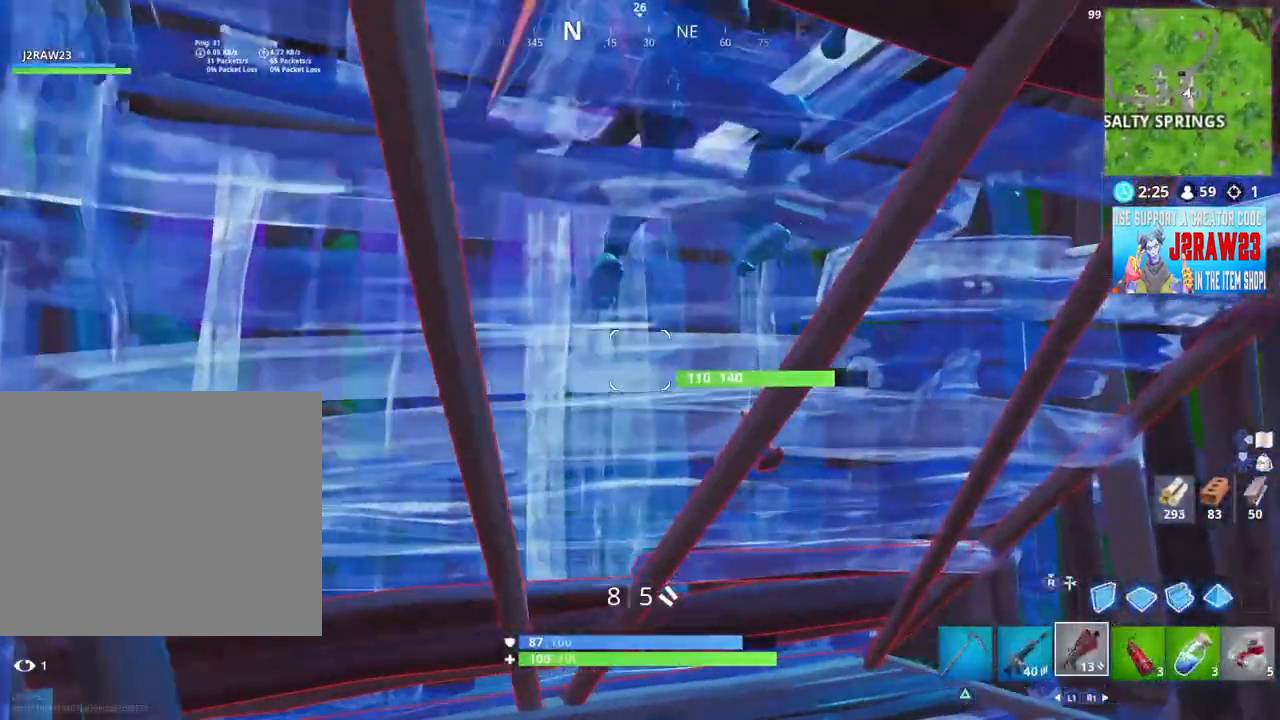
{"dt_ms": 500, "buttons": [], "left_stick": "up-left", "right_stick": "up", "events": [[150, "R1", "down"], [150, "right_stick", "up-left"], [183, "left_stick", "down"], [217, "R1", "up"], [350, "left_stick", "up-left"], [350, "right_stick", "up"]]}
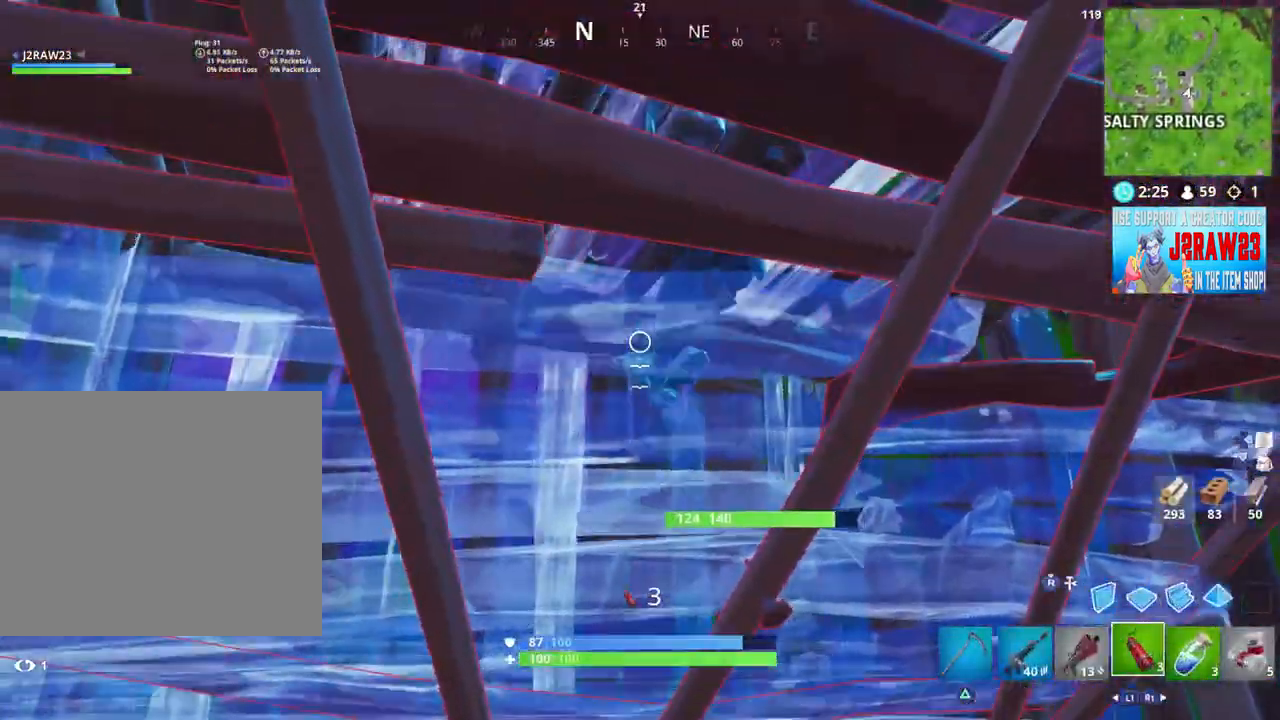
{"dt_ms": 500, "buttons": ["R1"], "left_stick": "left", "right_stick": "right", "events": [[117, "right_stick", "center"], [183, "right_stick", "right"], [317, "R1", "down"], [350, "left_stick", "left"], [383, "R1", "up"], [483, "R1", "down"]]}
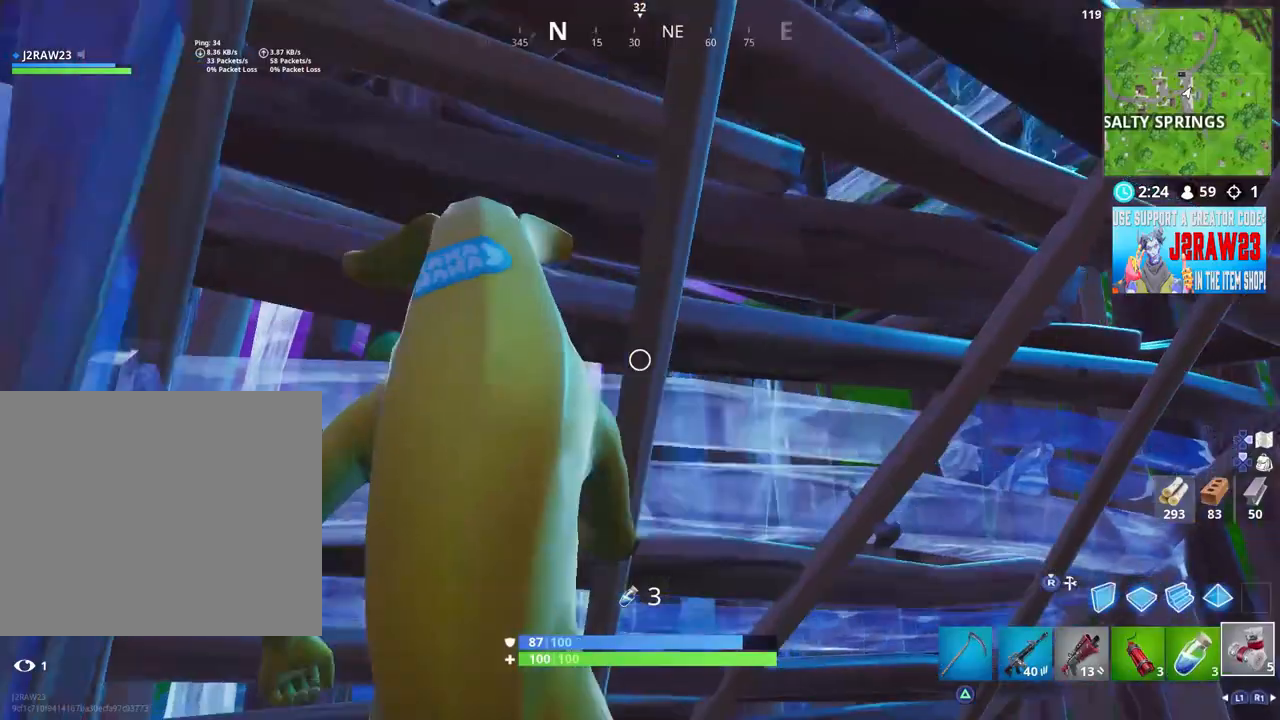
{"dt_ms": 500, "buttons": ["R1", "R2"], "left_stick": "up", "right_stick": "up-right", "events": [[83, "R1", "up"], [150, "R1", "down"], [217, "right_stick", "up"], [250, "R1", "up"], [300, "right_stick", "up-right"], [383, "left_stick", "center"], [483, "R1", "down"], [483, "R2", "down"], [483, "left_stick", "up"]]}
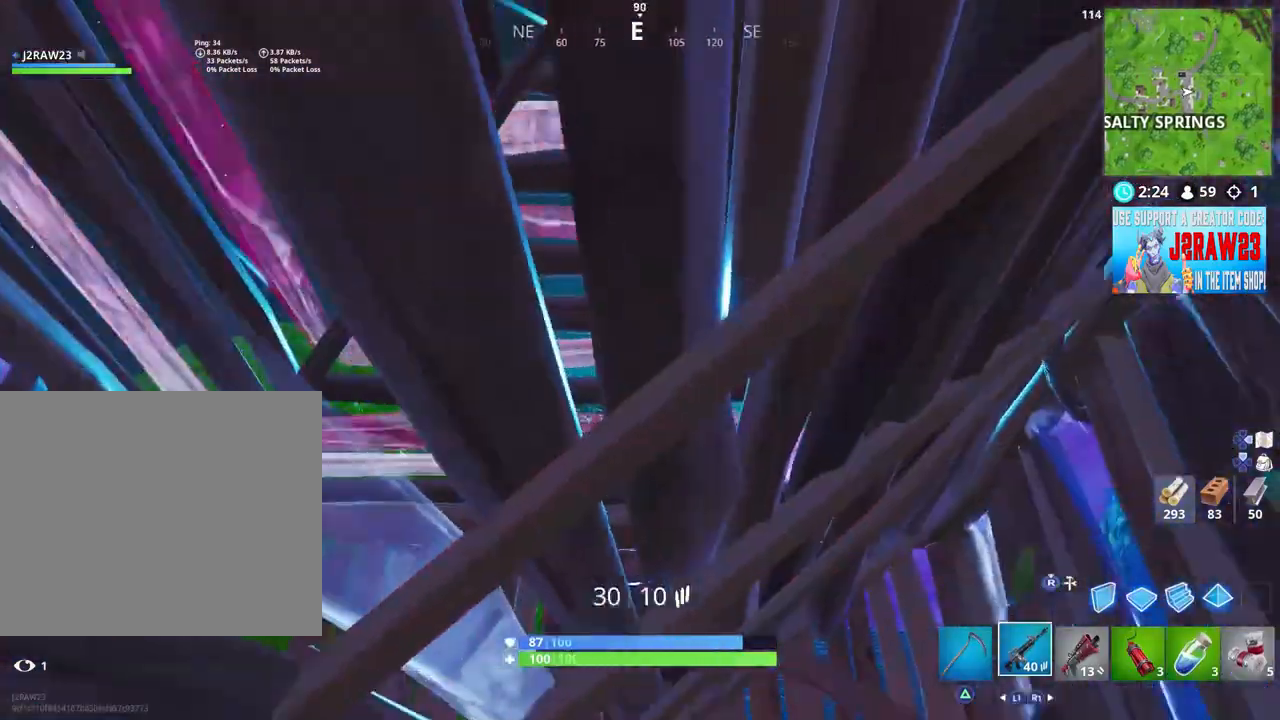
{"dt_ms": 1000, "buttons": ["R3"], "left_stick": "down", "right_stick": "down-right"}
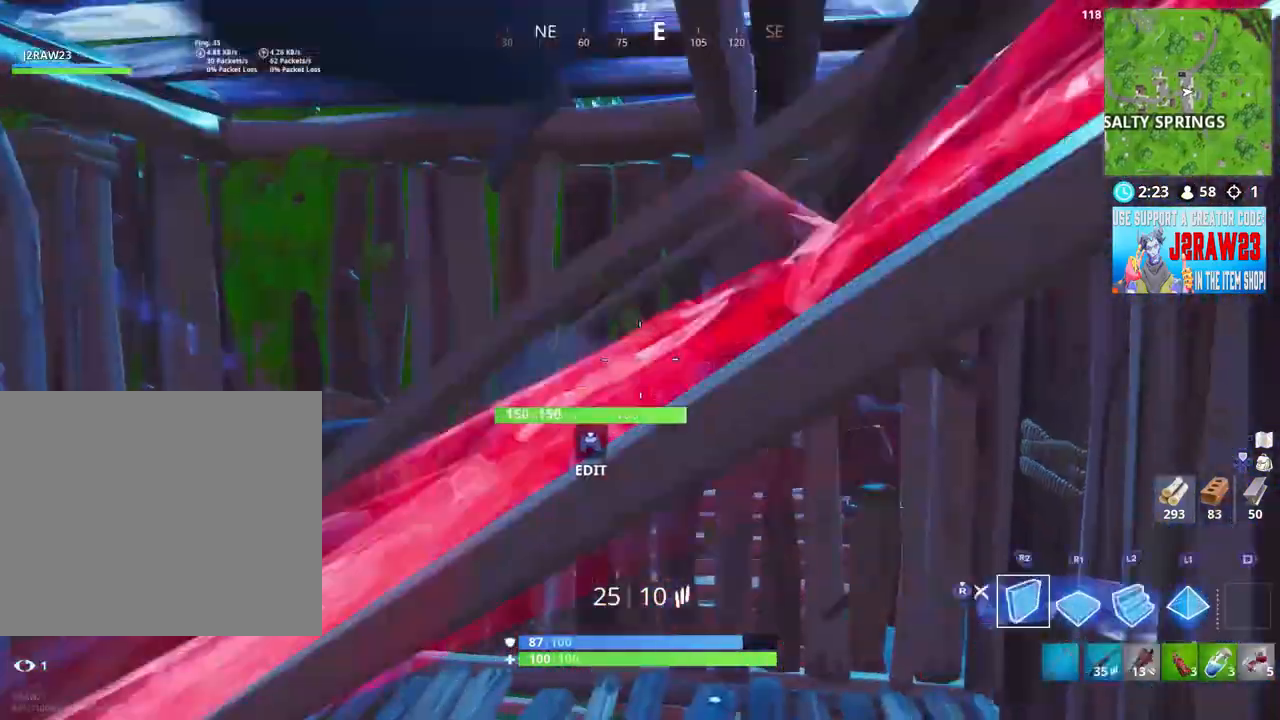
{"dt_ms": 500, "buttons": [], "left_stick": "down", "right_stick": "up-left", "events": [[117, "R3", "up"], [117, "left_stick", "up-right"], [150, "right_stick", "center"], [183, "L2", "down"], [283, "right_stick", "up-left"], [383, "L2", "up"], [383, "R3", "down"], [383, "left_stick", "down-right"], [450, "R3", "up"], [450, "left_stick", "down"]]}
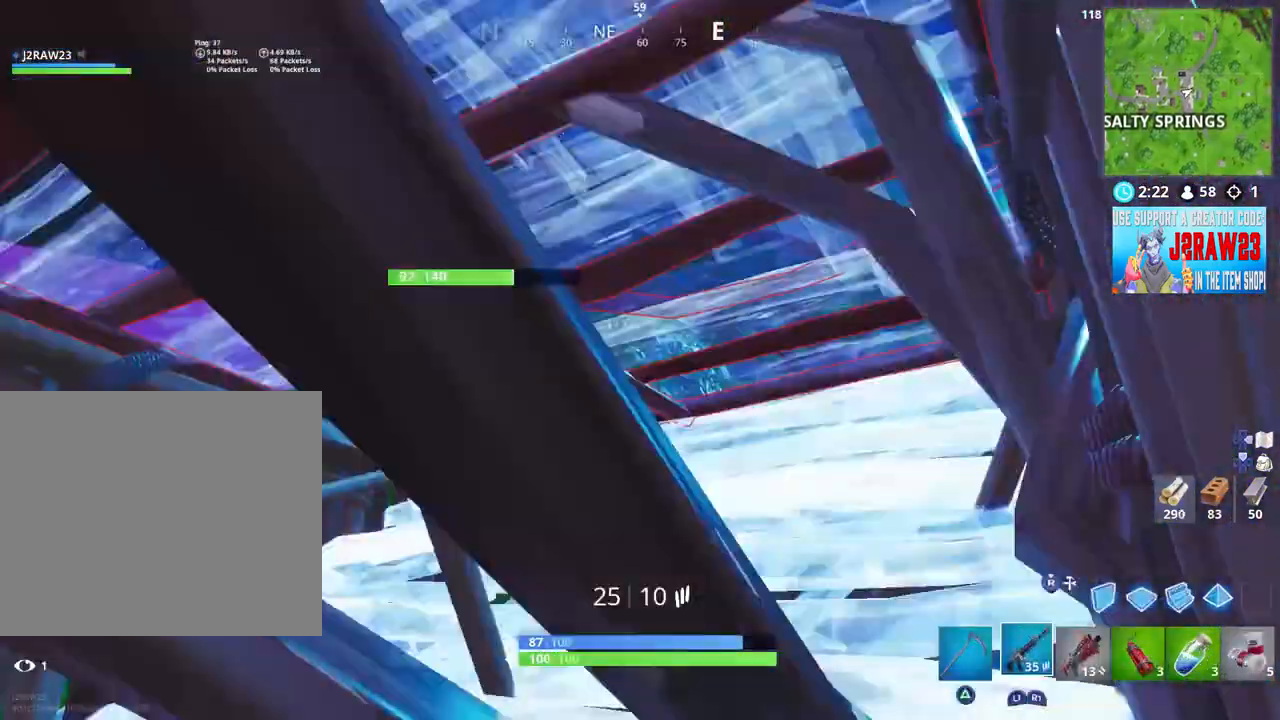
{"dt_ms": 500, "buttons": [], "left_stick": "left", "right_stick": "down-right", "events": [[50, "right_stick", "center"], [83, "left_stick", "left"], [217, "right_stick", "down-right"], [350, "R1", "down"], [450, "R1", "up"]]}
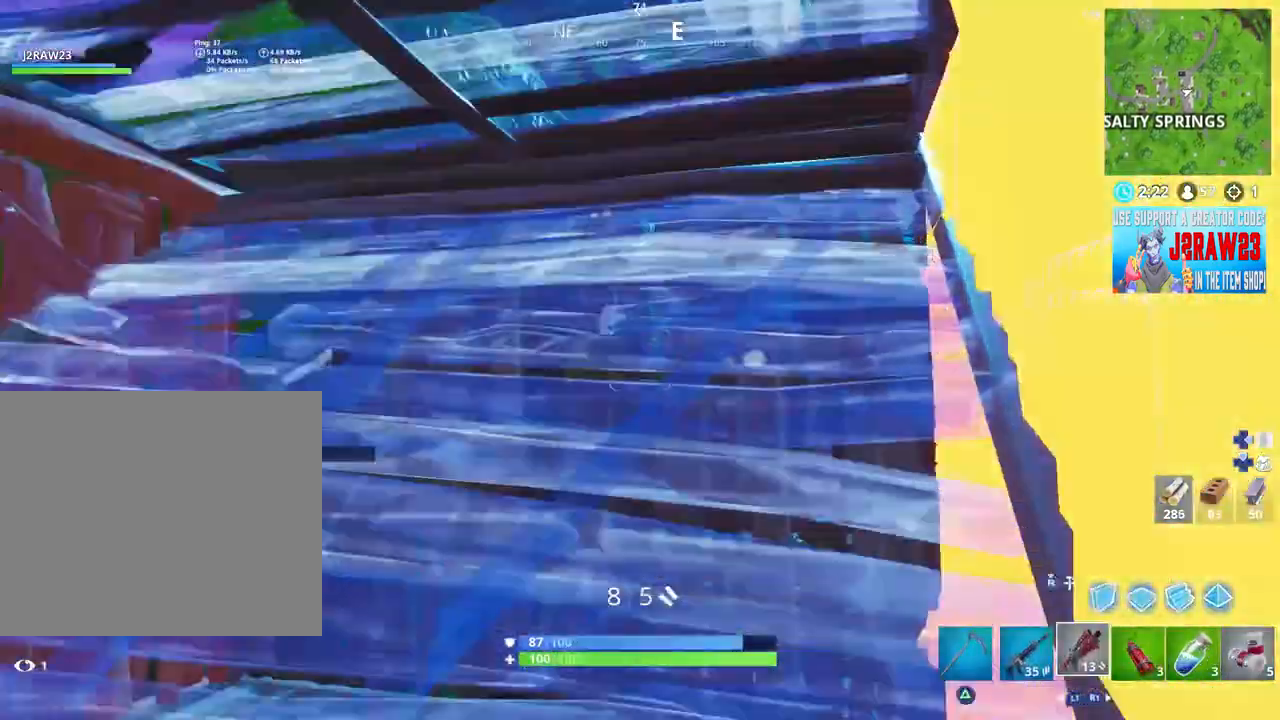
{"dt_ms": 500, "buttons": [], "left_stick": "left", "right_stick": "center", "events": [[283, "right_stick", "center"]]}
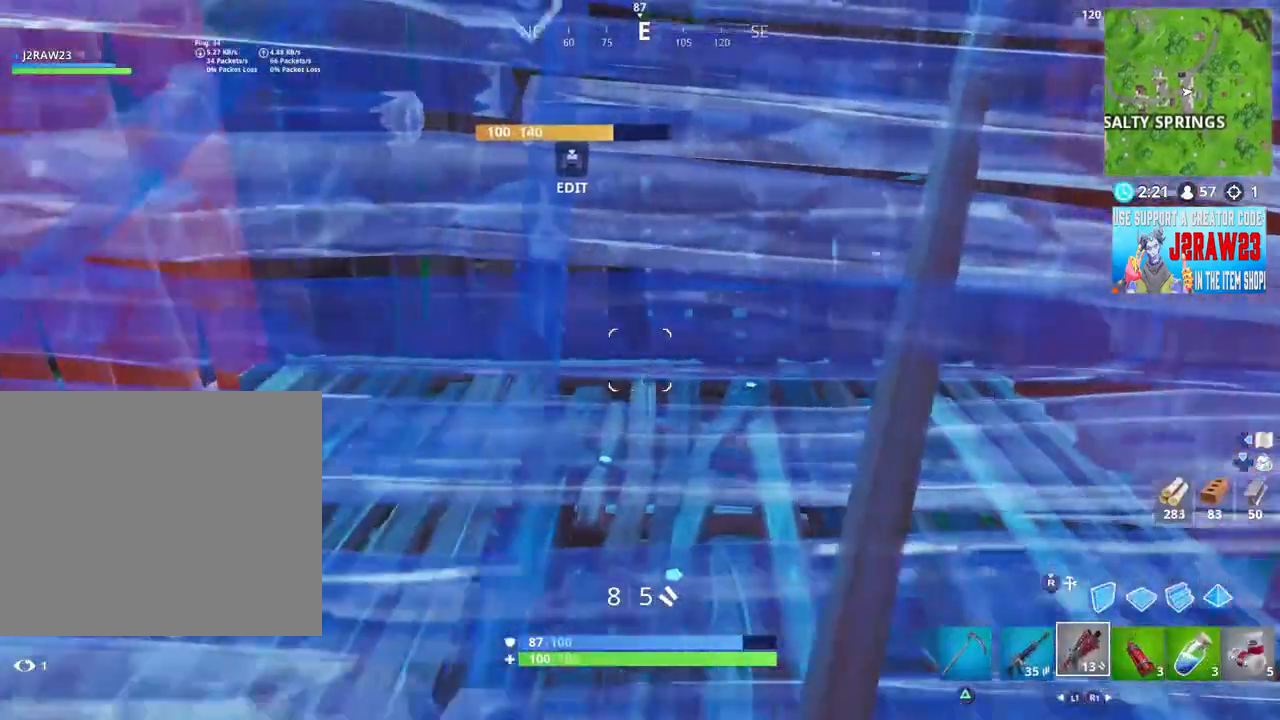
{"dt_ms": 500, "buttons": [], "left_stick": "center", "right_stick": "center", "events": [[50, "right_stick", "up"], [150, "left_stick", "up-left"], [317, "right_stick", "up-right"], [450, "right_stick", "center"], [467, "left_stick", "center"]]}
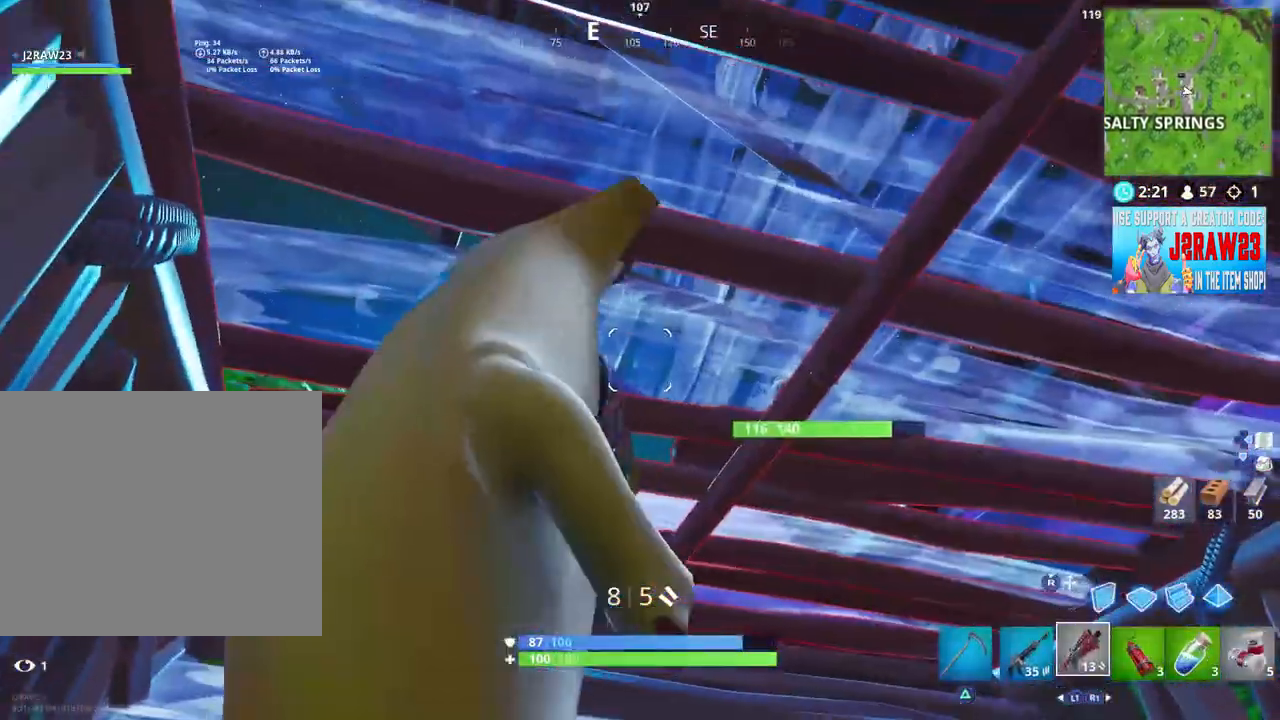
{"dt_ms": 500, "buttons": [], "left_stick": "right", "right_stick": "left", "events": [[17, "left_stick", "right"], [250, "right_stick", "down-left"], [383, "right_stick", "left"]]}
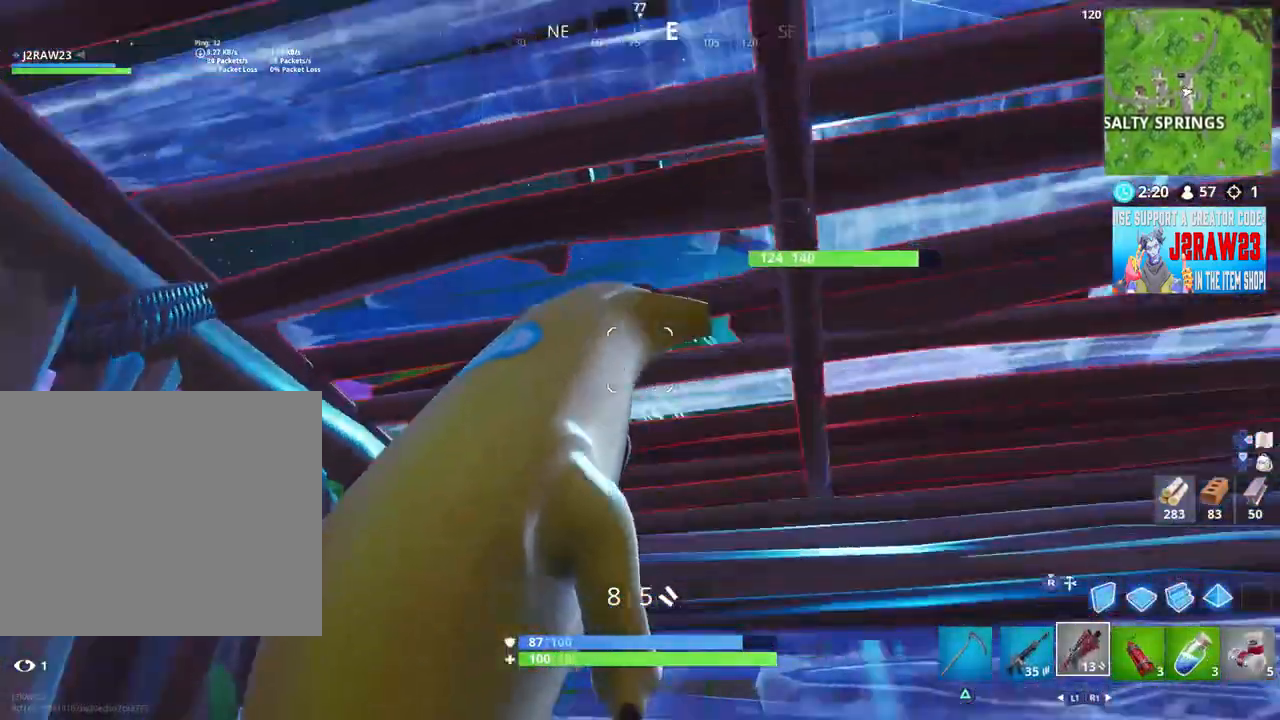
{"dt_ms": 500, "buttons": [], "left_stick": "up-left", "right_stick": "center", "events": [[17, "left_stick", "down-right"], [150, "left_stick", "down"], [150, "right_stick", "center"], [317, "left_stick", "left"], [450, "left_stick", "up-left"]]}
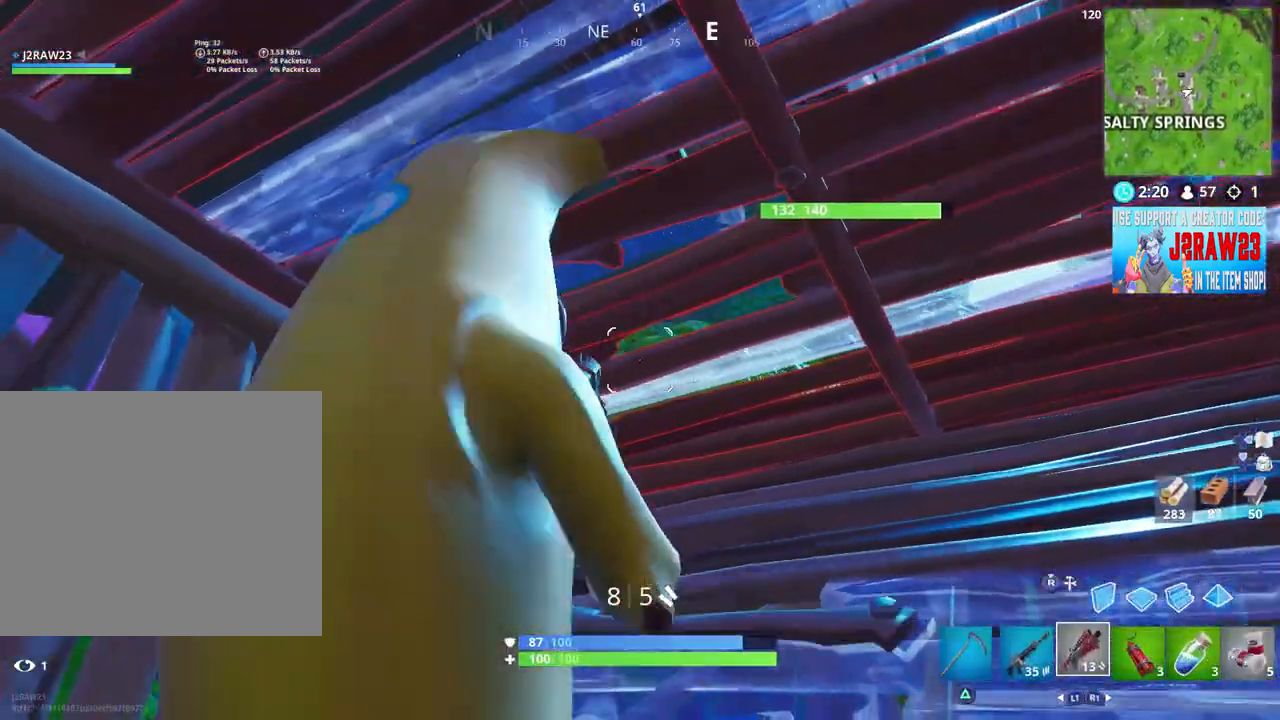
{"dt_ms": 500, "buttons": [], "left_stick": "up", "right_stick": "right", "events": [[83, "left_stick", "up"], [183, "TRIANGLE", "down"], [250, "TRIANGLE", "up"], [383, "right_stick", "right"]]}
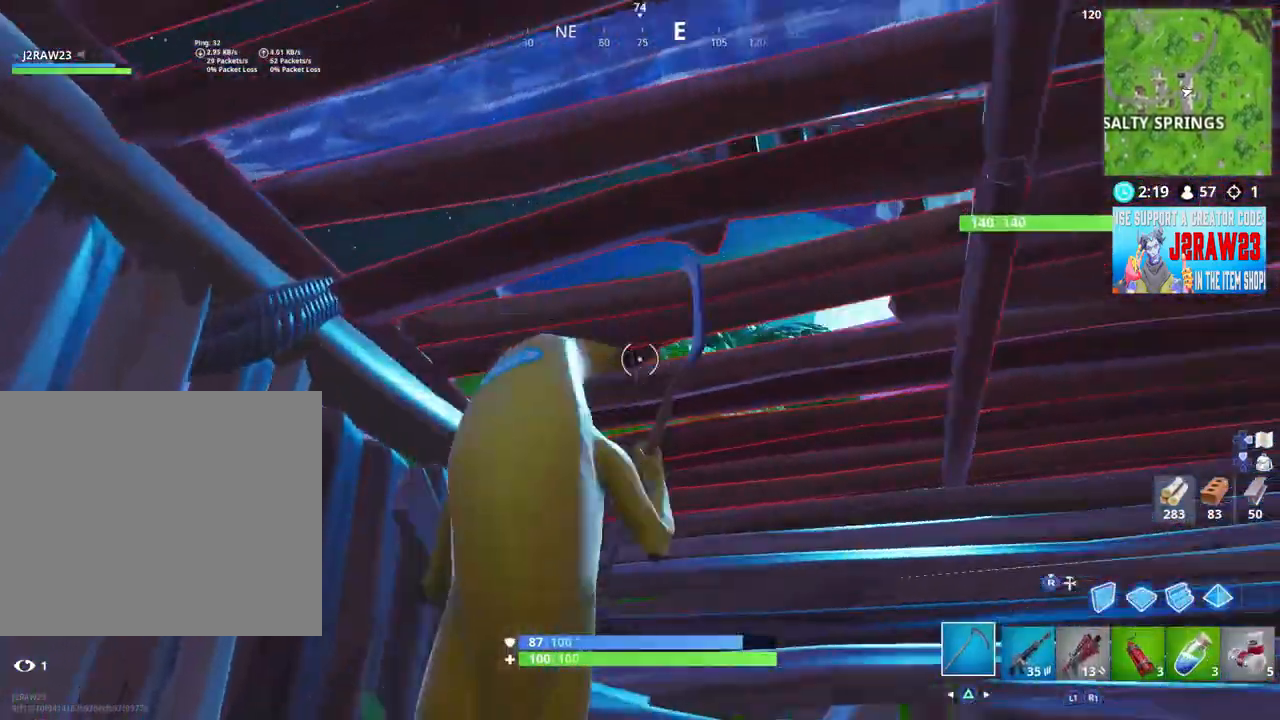
{"dt_ms": 500, "buttons": ["R2"], "left_stick": "right", "right_stick": "center", "events": [[83, "R2", "down"], [117, "right_stick", "center"], [150, "left_stick", "right"]]}
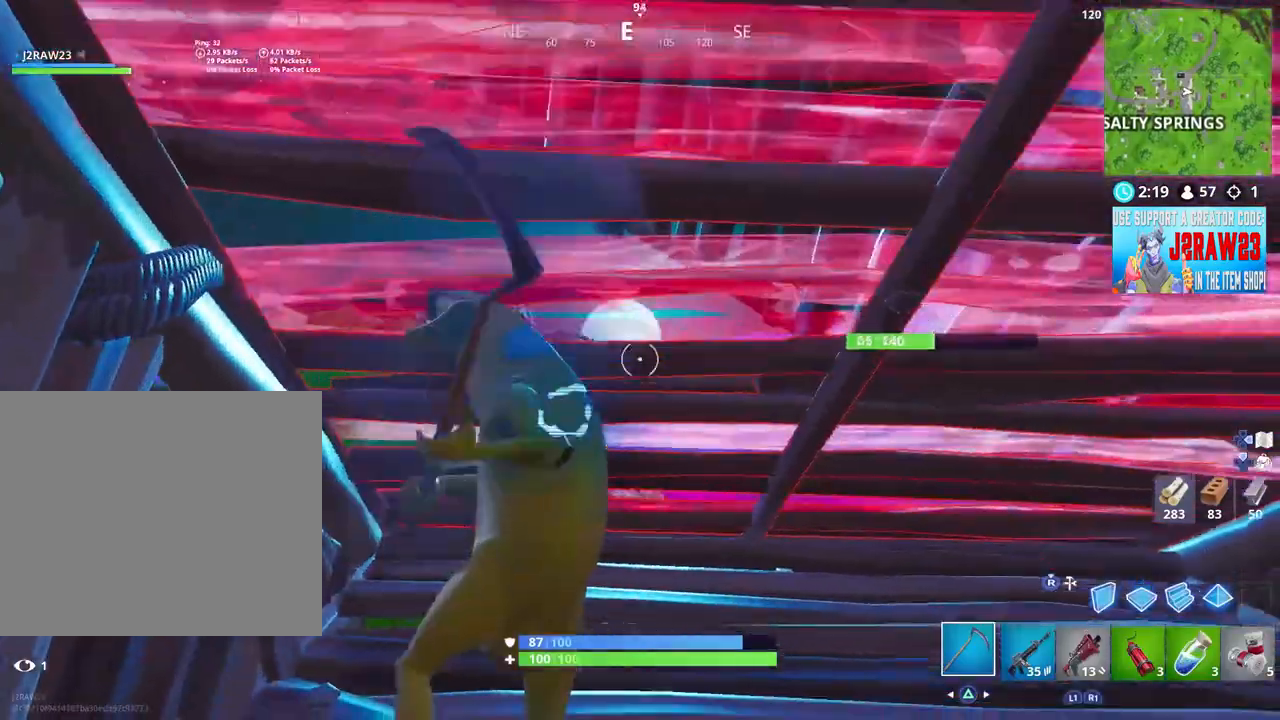
{"dt_ms": 500, "buttons": ["R2", "R3"], "left_stick": "up-left", "right_stick": "down-right", "events": [[17, "left_stick", "up-right"], [183, "left_stick", "up"], [283, "left_stick", "up-left"], [450, "R3", "down"], [450, "right_stick", "down-right"]]}